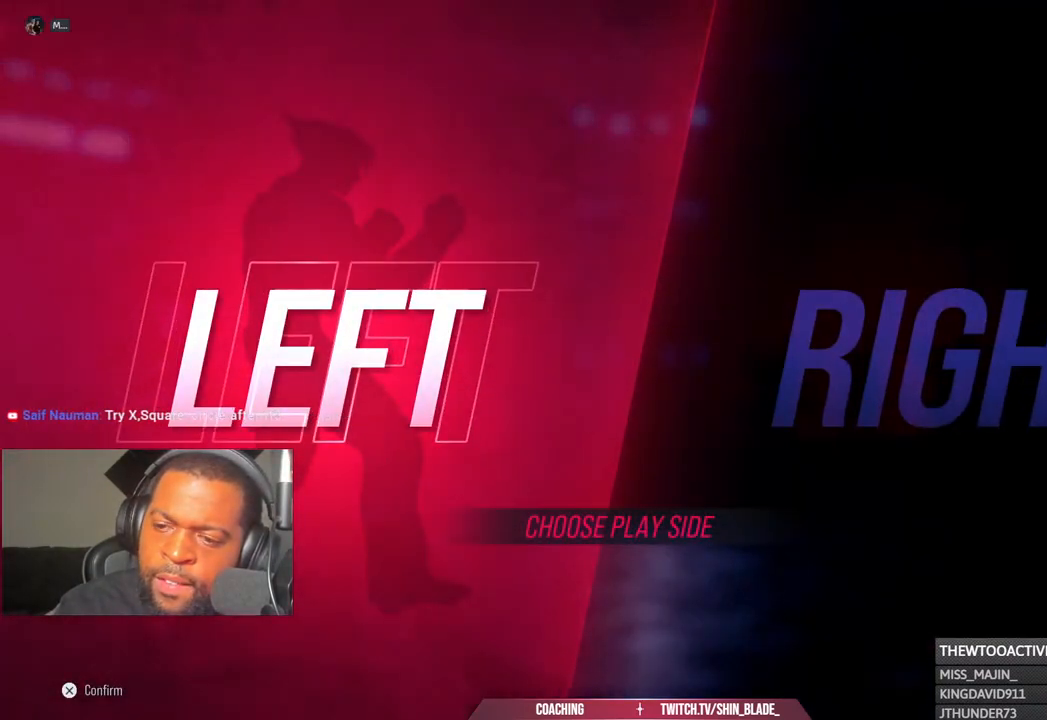
Gameplay with a controller (PlayStation layout); each line is a JSON object with the inputs held at the frame after it. "events" lists button and stick changes between this image and that frame as [ms after this image, input, new state], when the widget could be followed in between. Not read: R1.
{"buttons": ["CROSS"], "left_stick": "center", "right_stick": "center", "events": [[467, "CROSS", "down"]]}
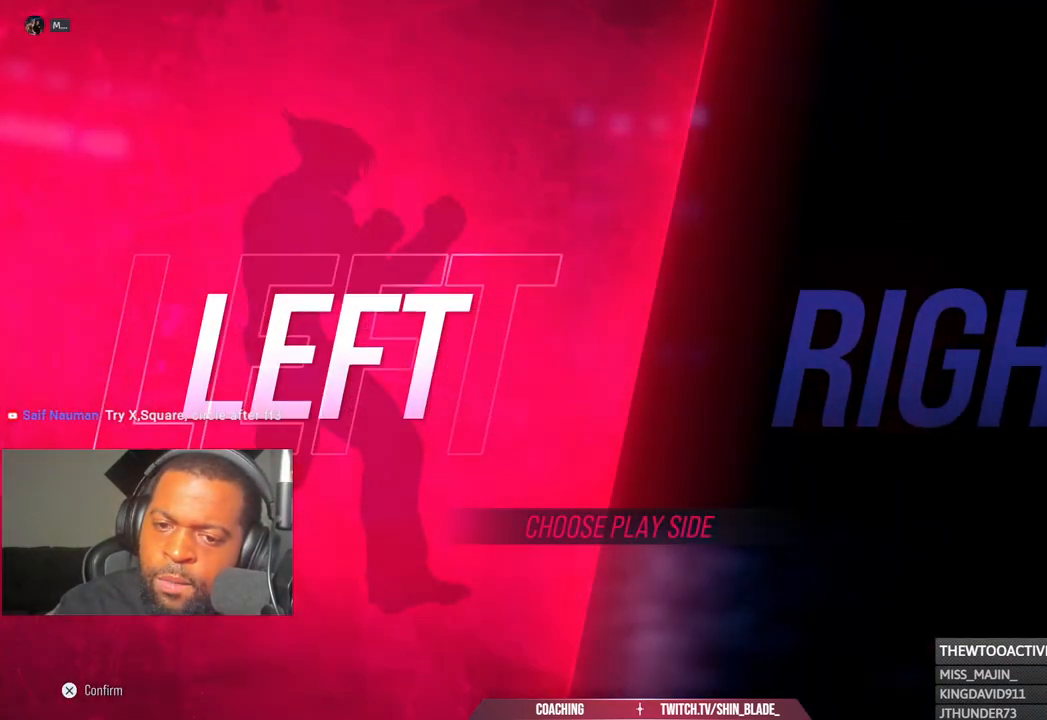
{"buttons": [], "left_stick": "center", "right_stick": "center", "events": [[100, "CROSS", "up"]]}
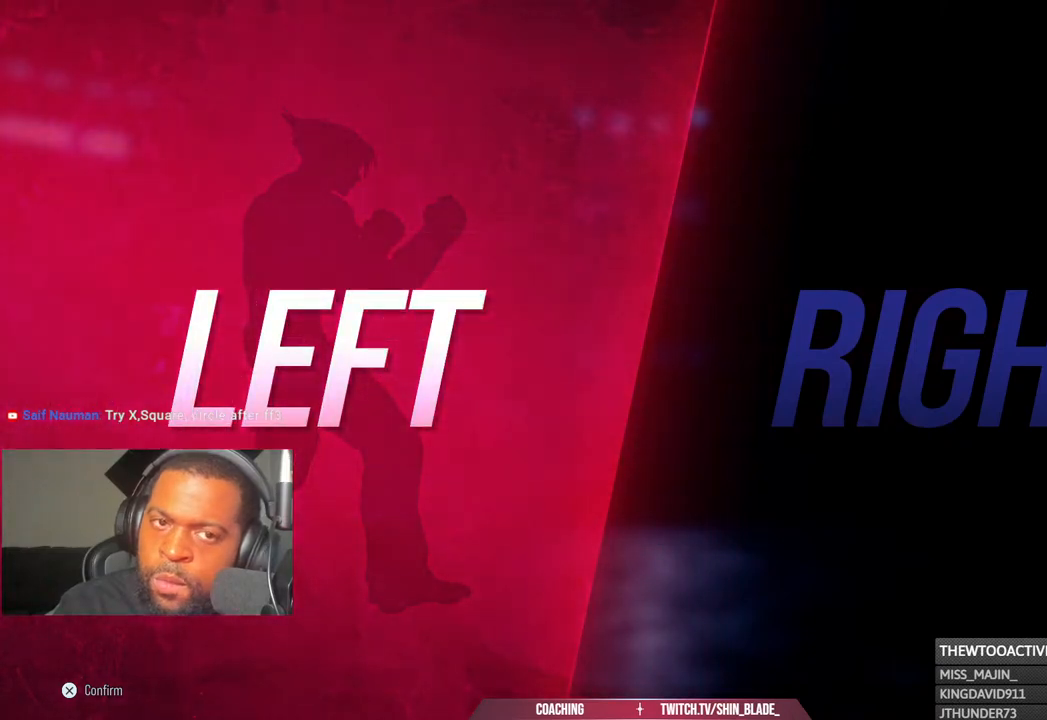
{"buttons": [], "left_stick": "center", "right_stick": "center", "events": []}
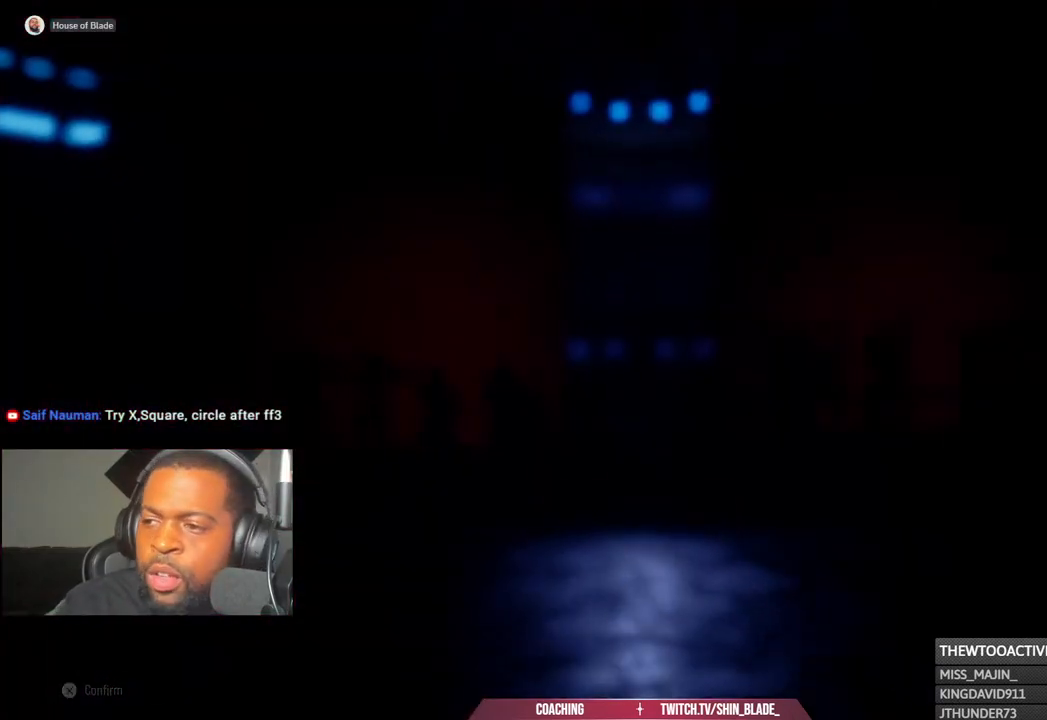
{"buttons": [], "left_stick": "center", "right_stick": "center", "events": []}
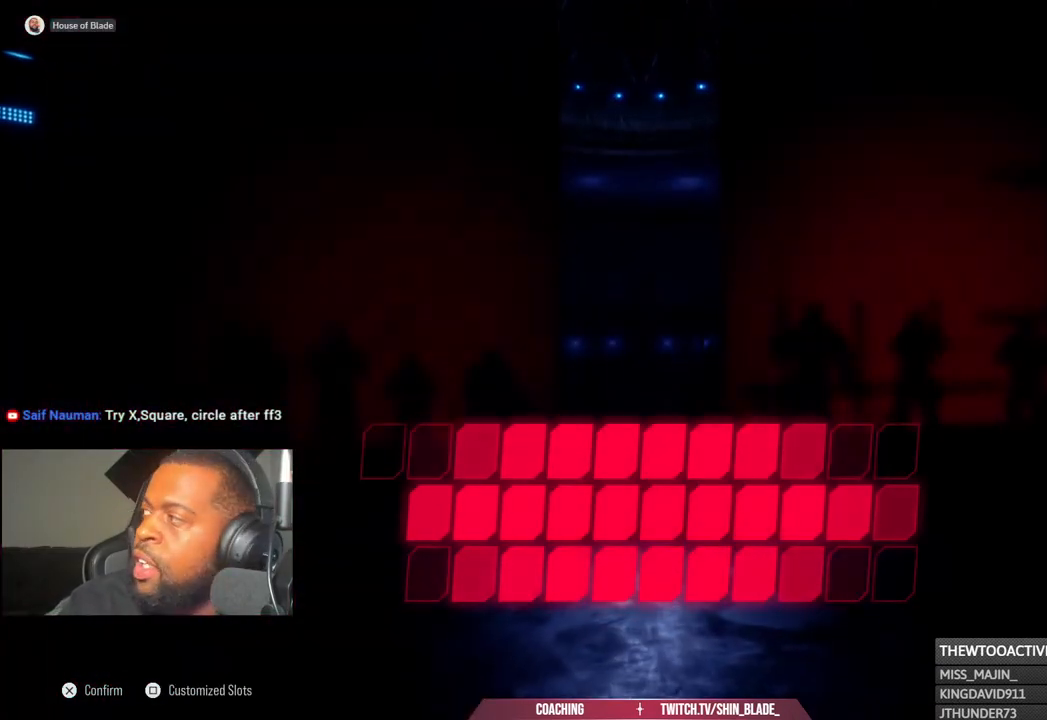
{"buttons": [], "left_stick": "center", "right_stick": "center", "events": []}
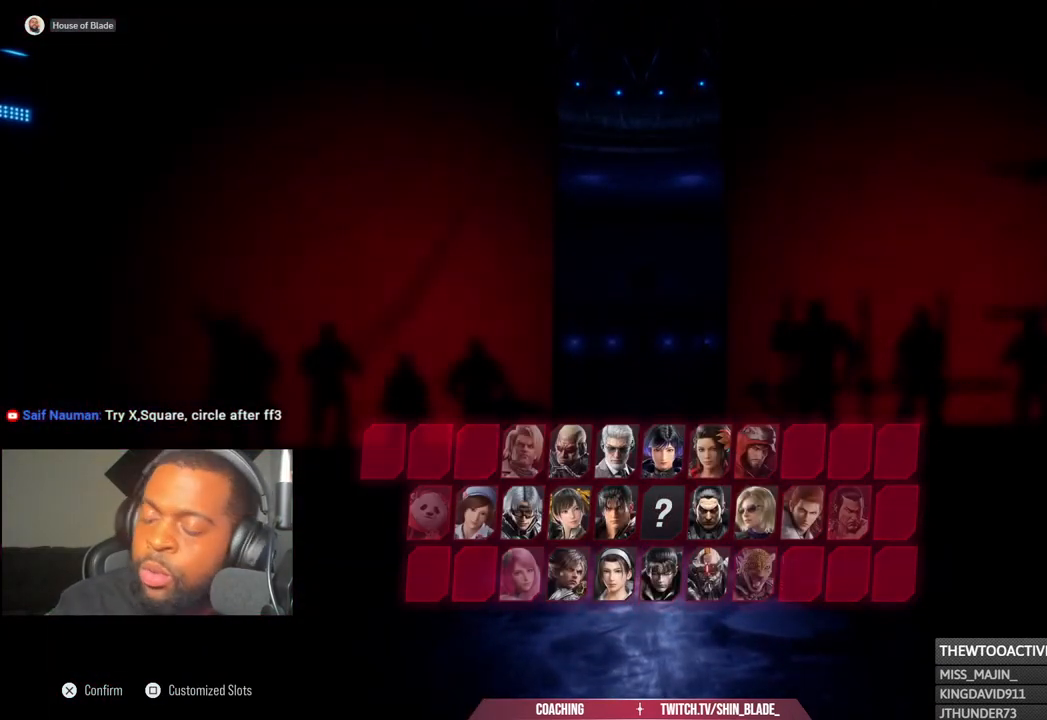
{"buttons": [], "left_stick": "center", "right_stick": "center", "events": []}
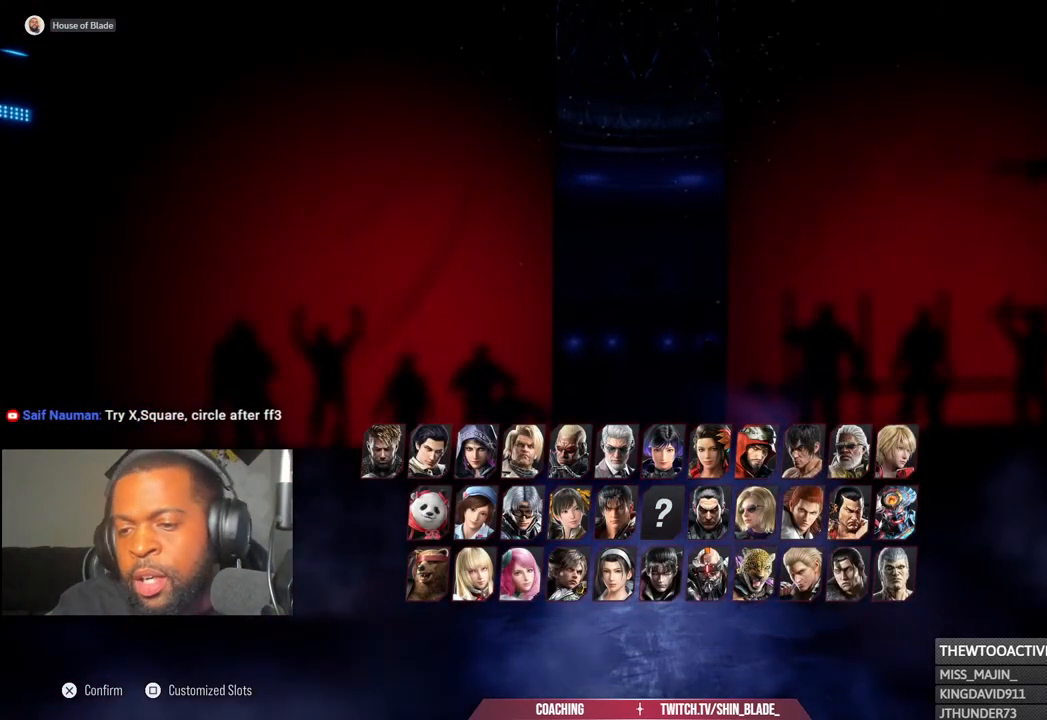
{"buttons": [], "left_stick": "center", "right_stick": "center", "events": []}
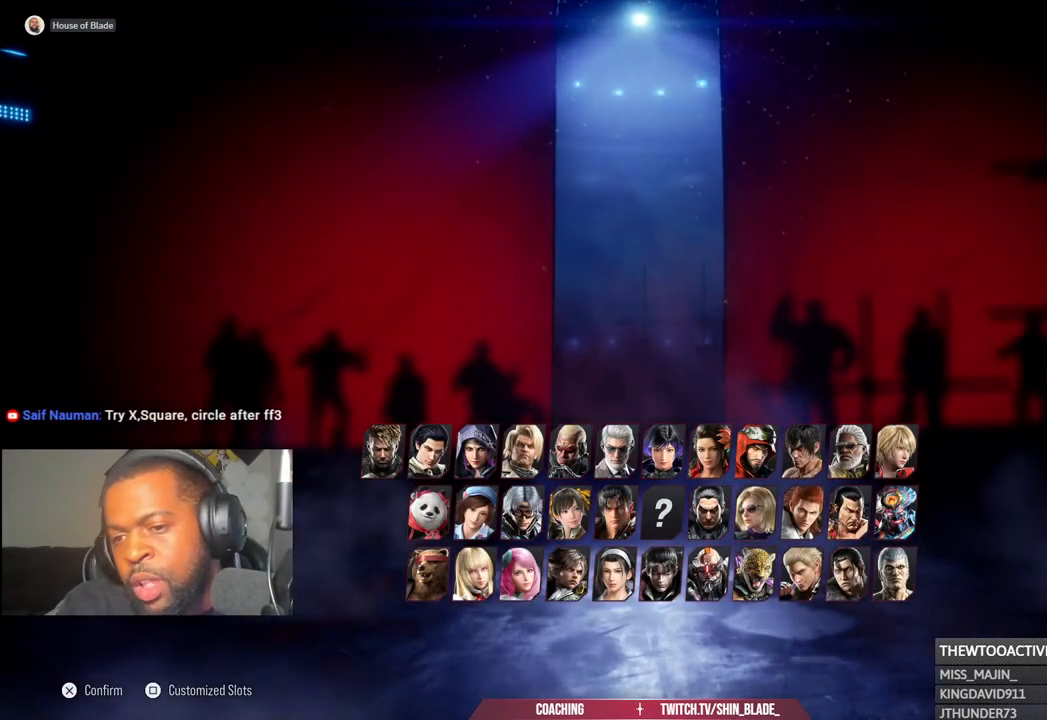
{"buttons": [], "left_stick": "center", "right_stick": "center", "events": []}
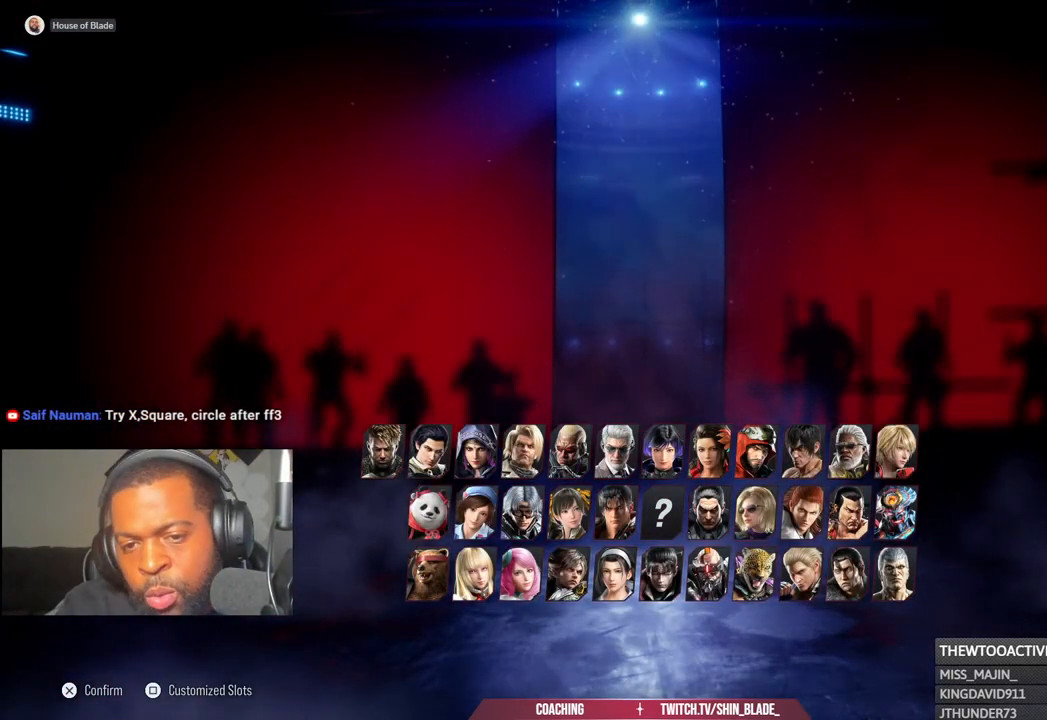
{"buttons": [], "left_stick": "center", "right_stick": "center", "events": []}
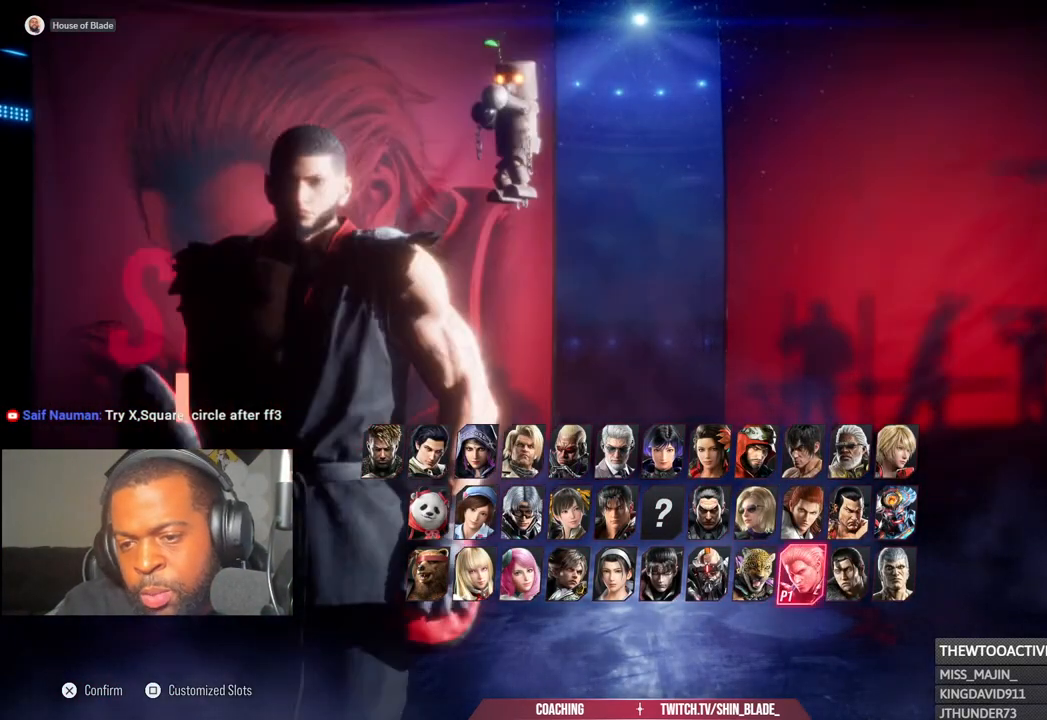
{"buttons": [], "left_stick": "center", "right_stick": "center", "events": []}
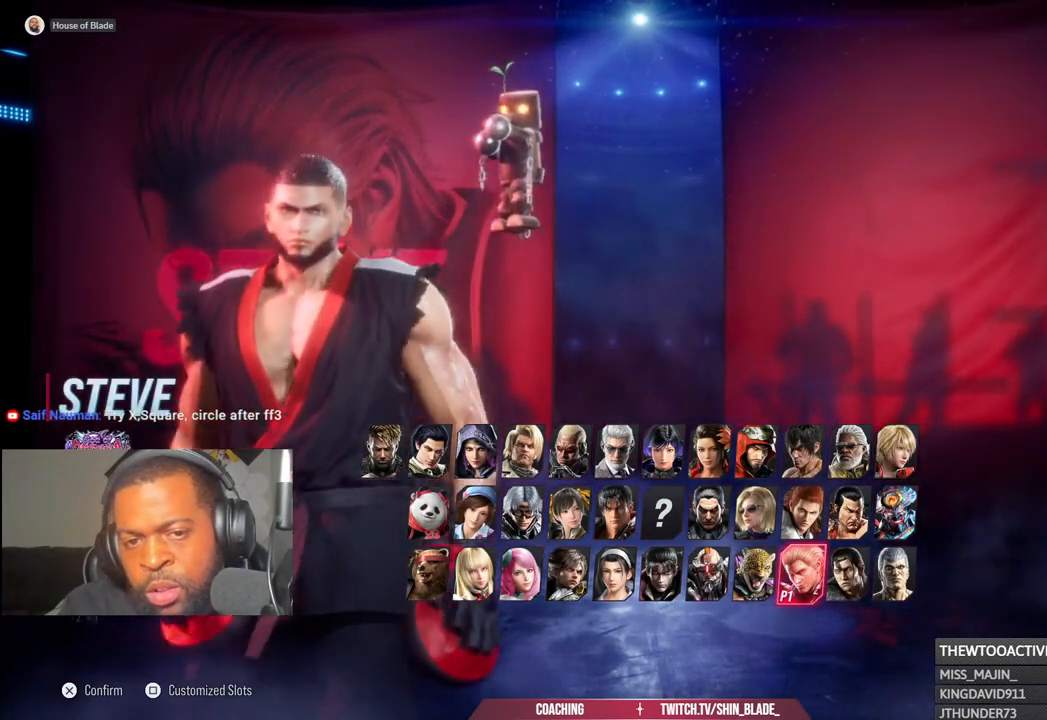
{"buttons": ["CROSS"], "left_stick": "center", "right_stick": "center", "events": [[150, "CROSS", "down"], [283, "CROSS", "up"], [500, "CROSS", "down"]]}
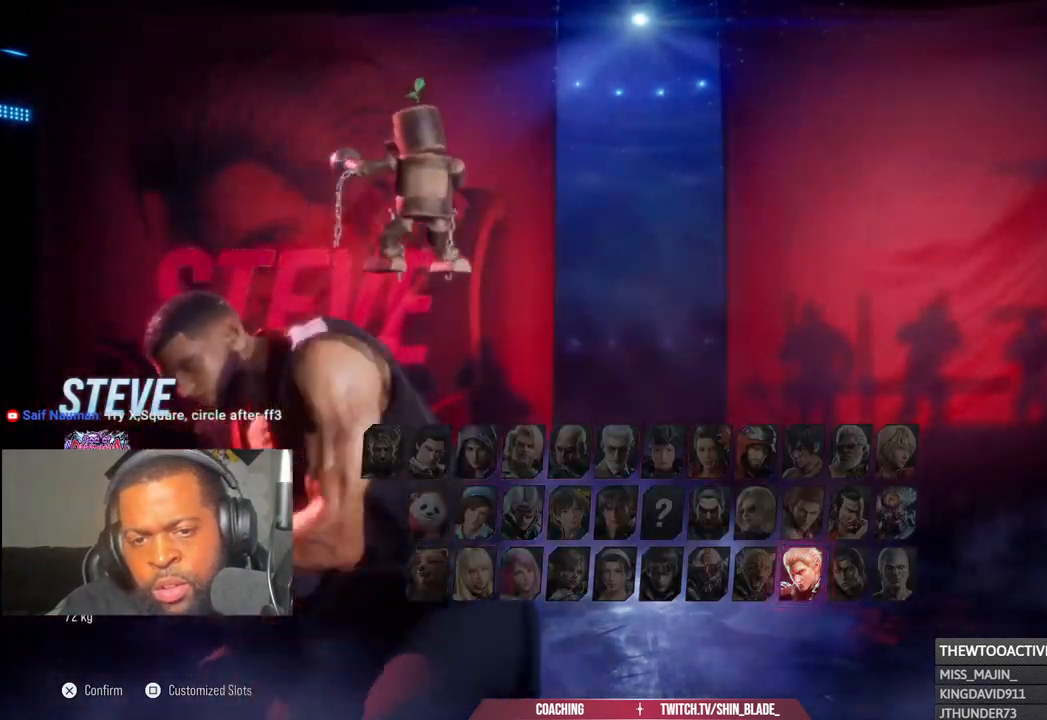
{"buttons": [], "left_stick": "center", "right_stick": "center", "events": [[83, "CROSS", "up"], [200, "CROSS", "down"], [267, "CROSS", "up"], [400, "CROSS", "down"], [467, "CROSS", "up"]]}
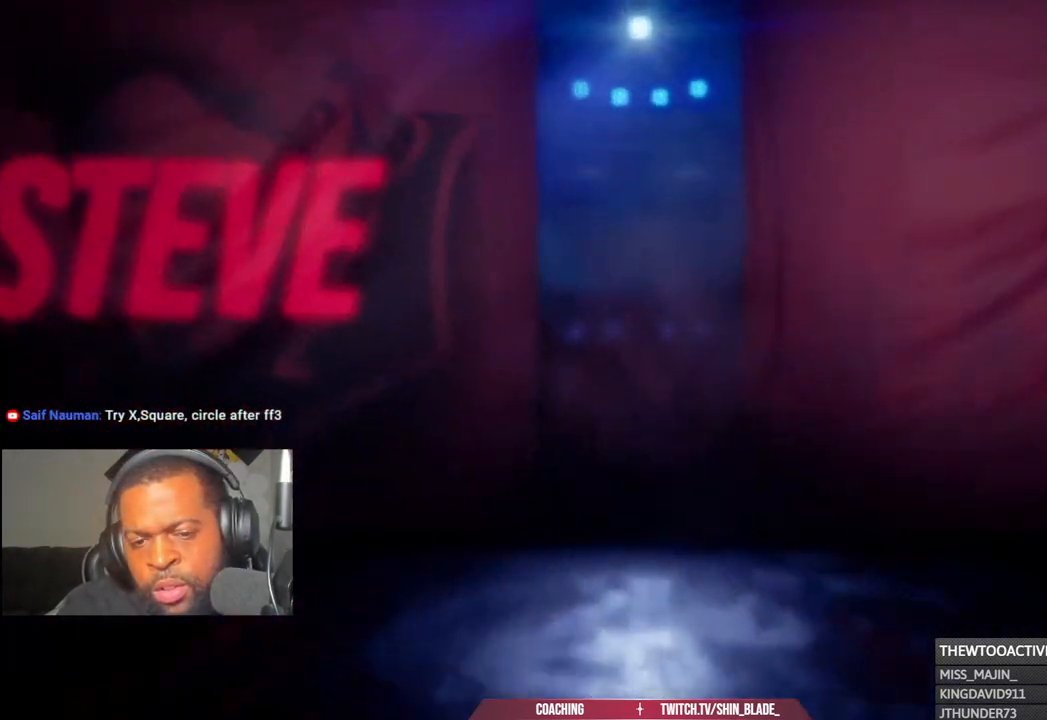
{"buttons": [], "left_stick": "center", "right_stick": "center", "events": [[100, "CROSS", "down"], [167, "CROSS", "up"], [317, "CROSS", "down"], [383, "CROSS", "up"]]}
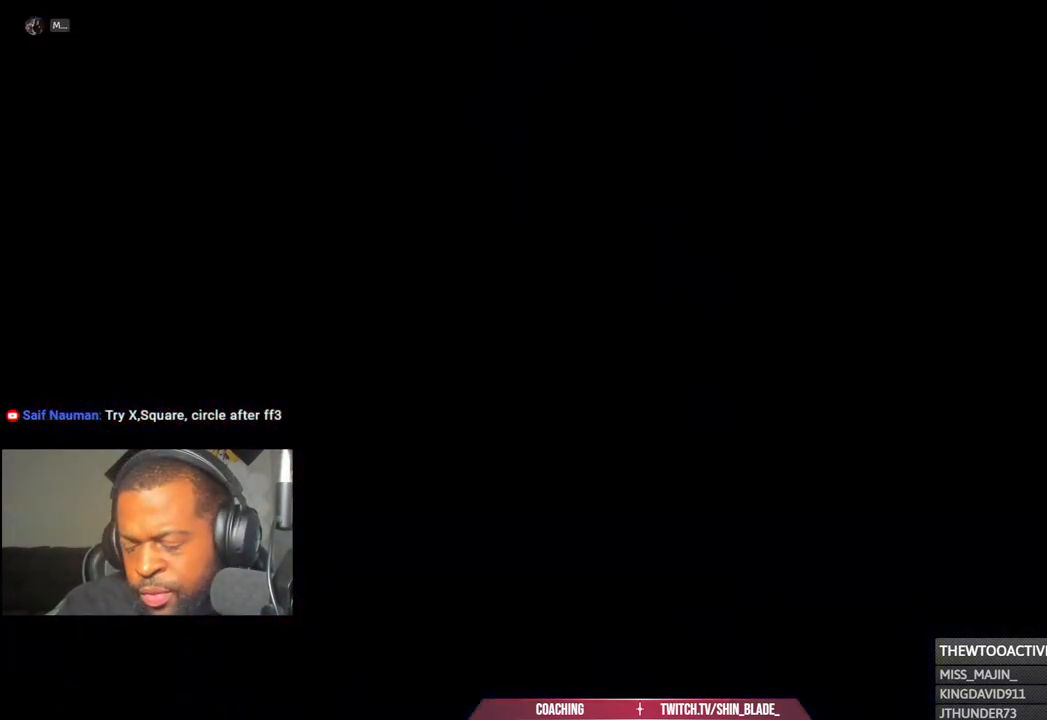
{"buttons": [], "left_stick": "center", "right_stick": "center", "events": []}
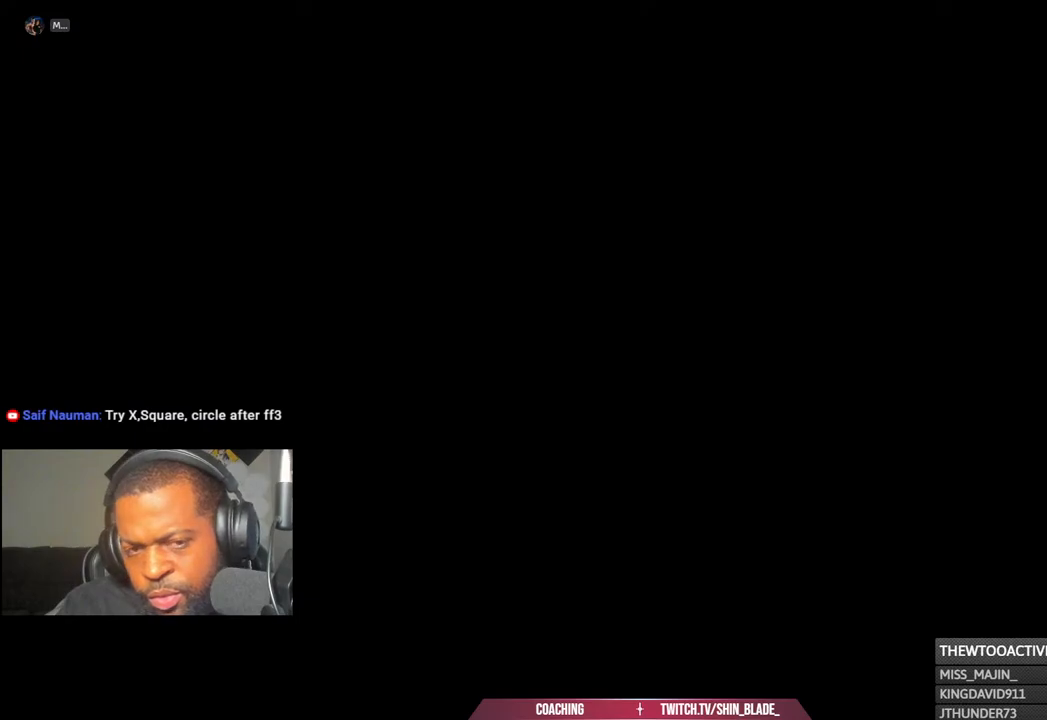
{"buttons": [], "left_stick": "center", "right_stick": "center", "events": [[17, "CROSS", "down"], [83, "CROSS", "up"]]}